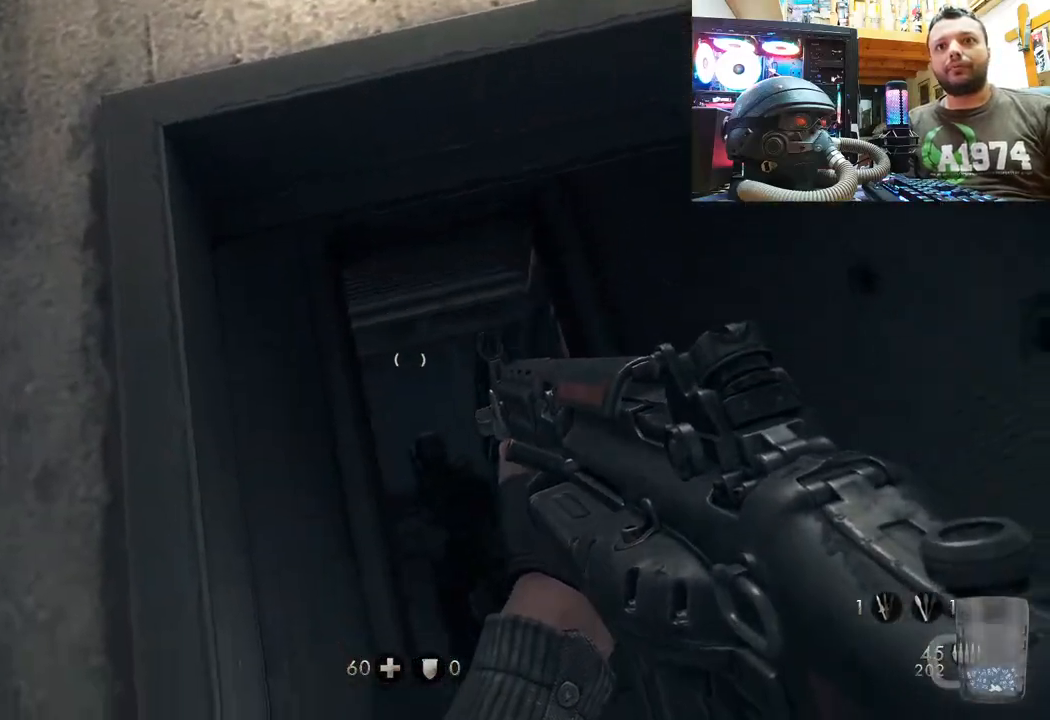
Gameplay with a controller (PlayStation layout); each line is a JSON object with the inputs held at the frame after it. "events" lists button and stick changes between this image and that frame as [ms after this image, input, new state], when the widget could be followed in between. Not read: L1 TOUCHPAD.
{"buttons": ["R2"], "left_stick": "up-right", "right_stick": "up", "events": [[133, "right_stick", "center"], [167, "R2", "down"], [183, "right_stick", "up-left"], [333, "right_stick", "up"]]}
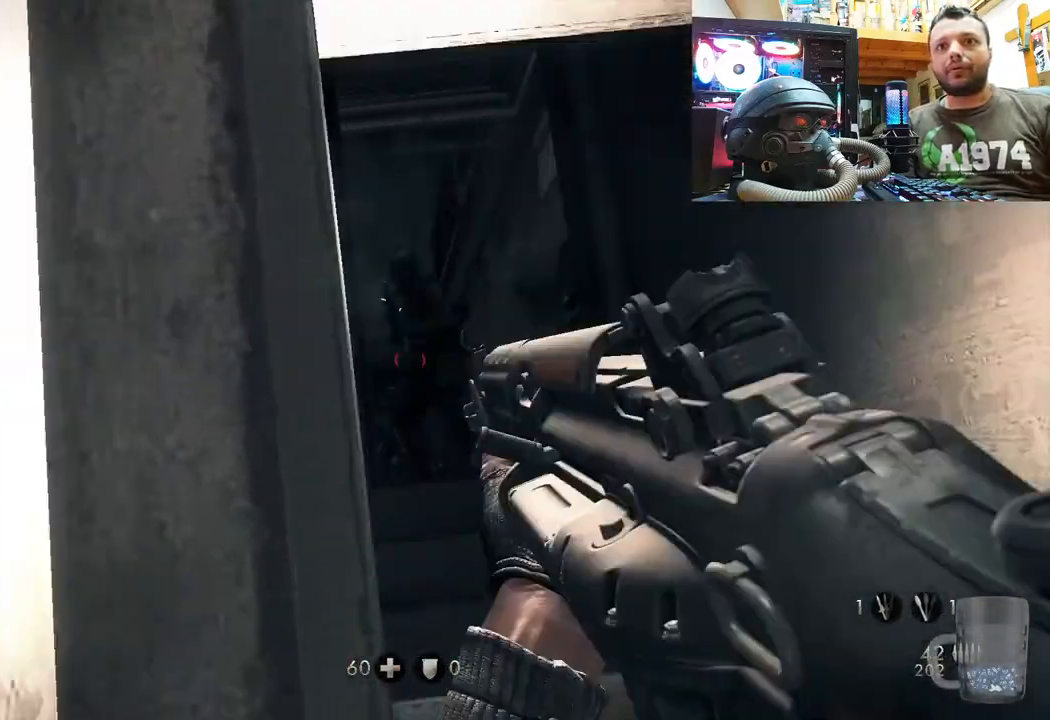
{"buttons": ["R2"], "left_stick": "up-right", "right_stick": "center", "events": [[67, "right_stick", "center"], [250, "right_stick", "up"], [367, "right_stick", "center"]]}
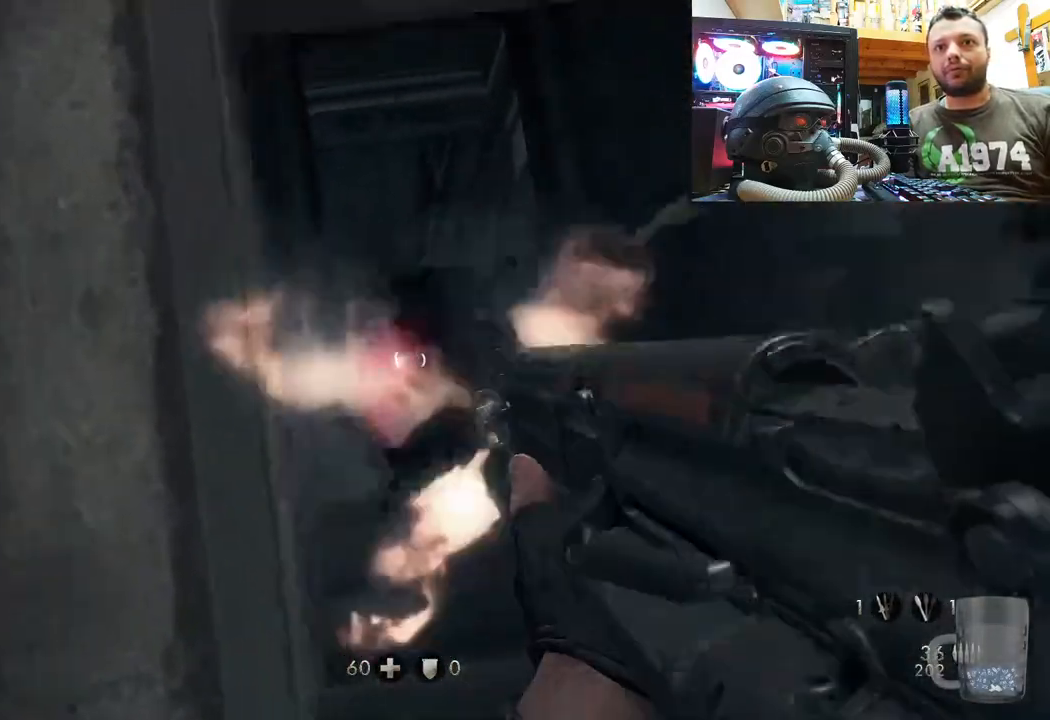
{"buttons": [], "left_stick": "up-right", "right_stick": "center", "events": [[250, "R2", "up"]]}
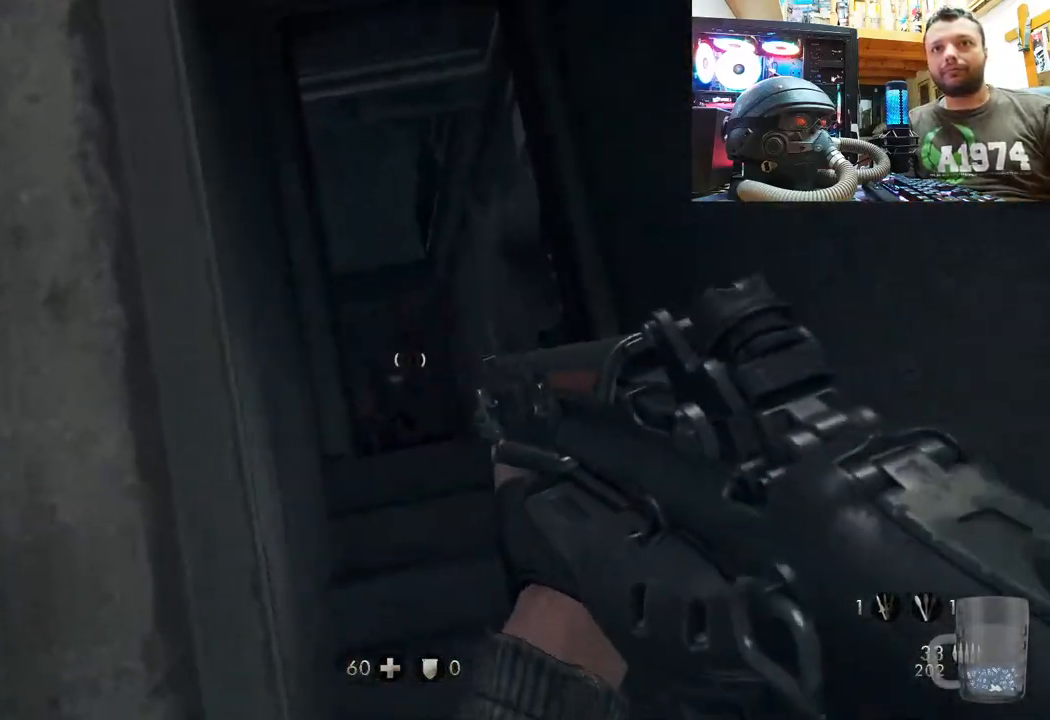
{"buttons": [], "left_stick": "up-right", "right_stick": "center", "events": [[183, "right_stick", "up-left"], [483, "right_stick", "center"]]}
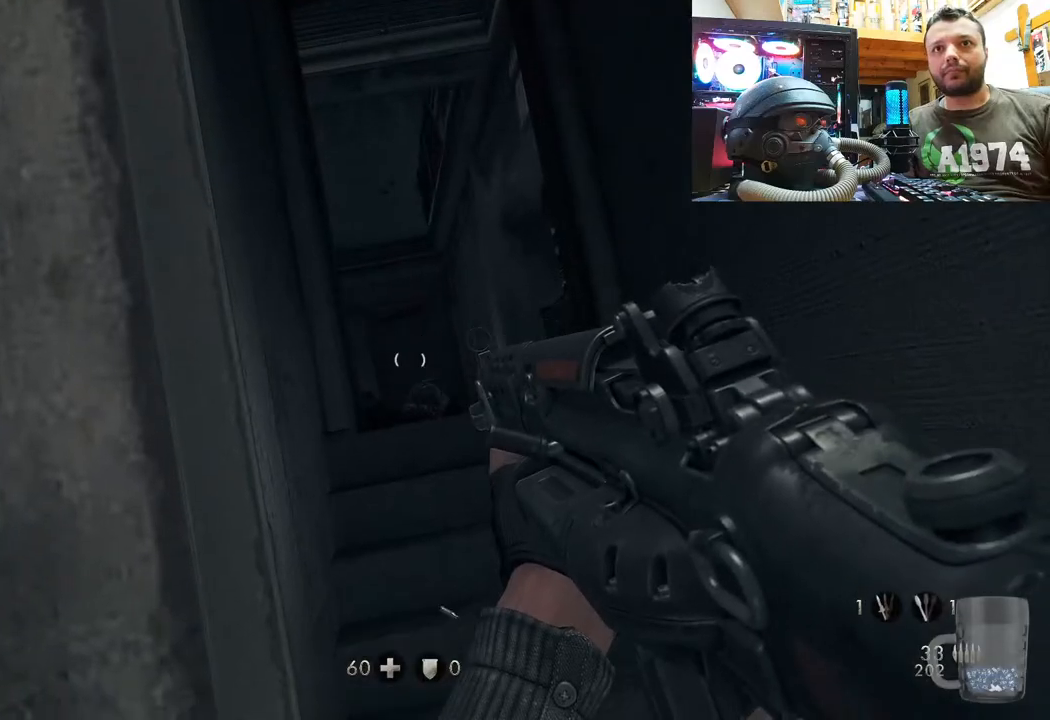
{"buttons": [], "left_stick": "up-right", "right_stick": "up", "events": [[150, "right_stick", "up"]]}
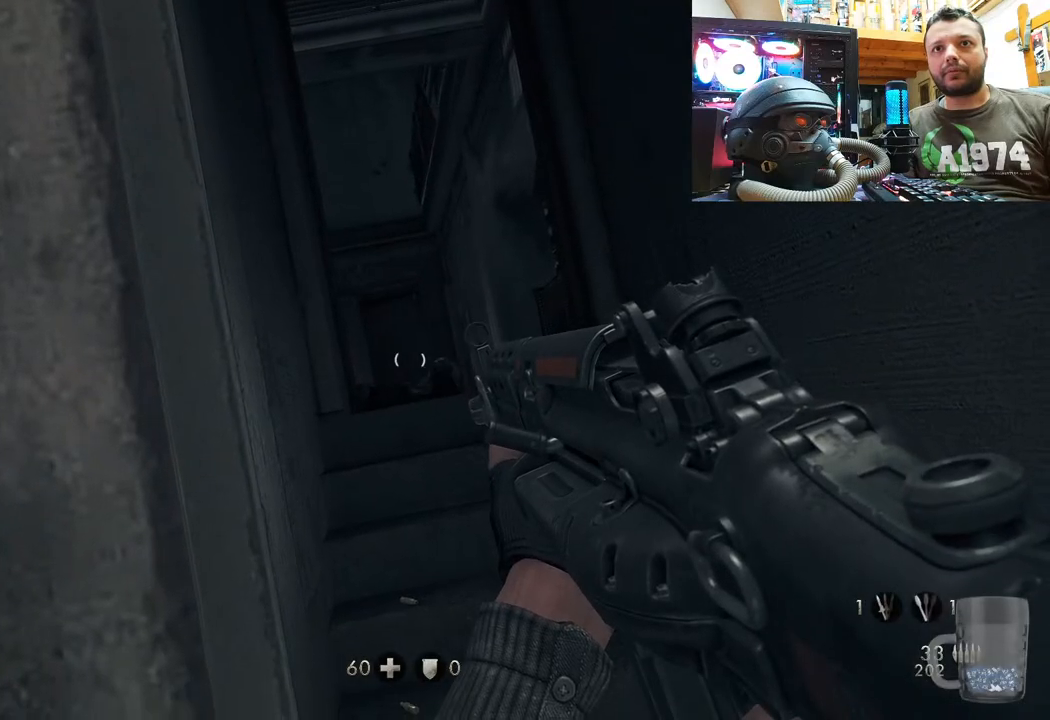
{"buttons": [], "left_stick": "center", "right_stick": "center", "events": [[33, "right_stick", "center"], [167, "left_stick", "center"]]}
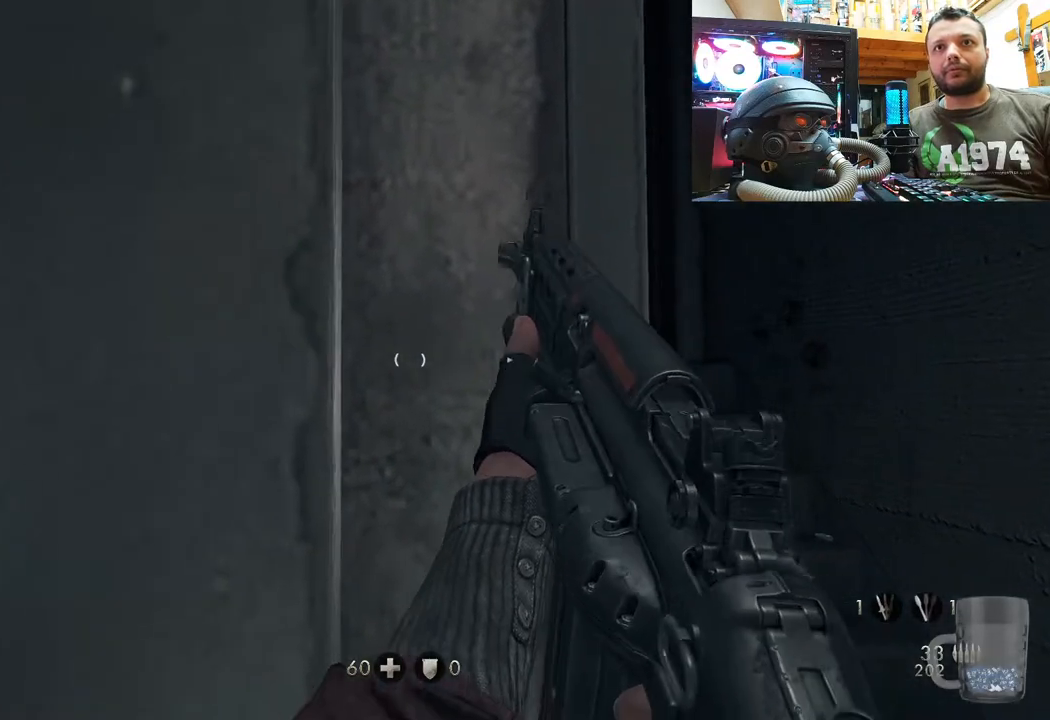
{"buttons": [], "left_stick": "up-left", "right_stick": "center", "events": [[167, "SQUARE", "down"], [267, "SQUARE", "up"], [283, "left_stick", "up"], [350, "left_stick", "center"], [433, "left_stick", "up-left"]]}
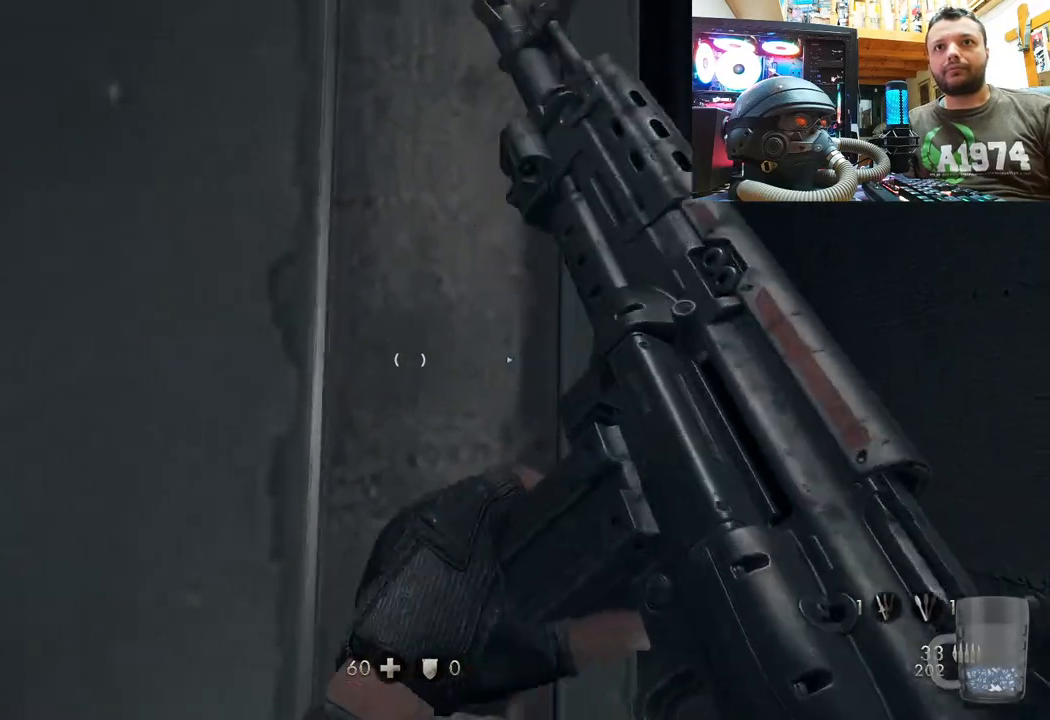
{"buttons": [], "left_stick": "center", "right_stick": "center", "events": [[33, "right_stick", "down"], [133, "left_stick", "center"], [167, "right_stick", "center"], [333, "right_stick", "down-left"], [483, "right_stick", "center"]]}
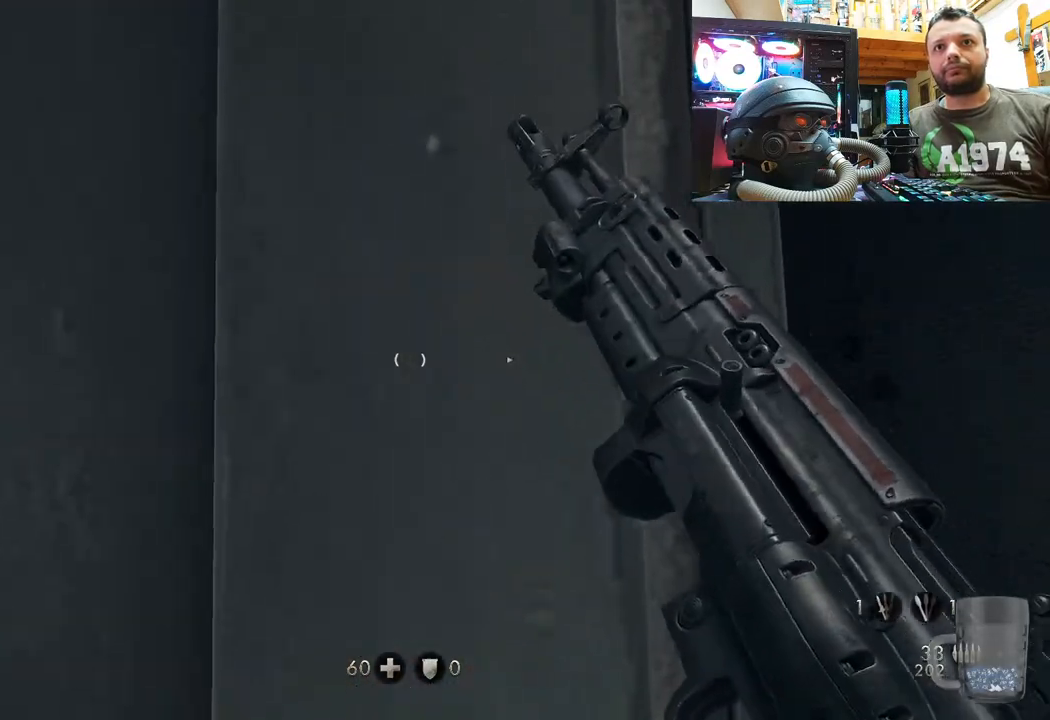
{"buttons": [], "left_stick": "center", "right_stick": "center", "events": []}
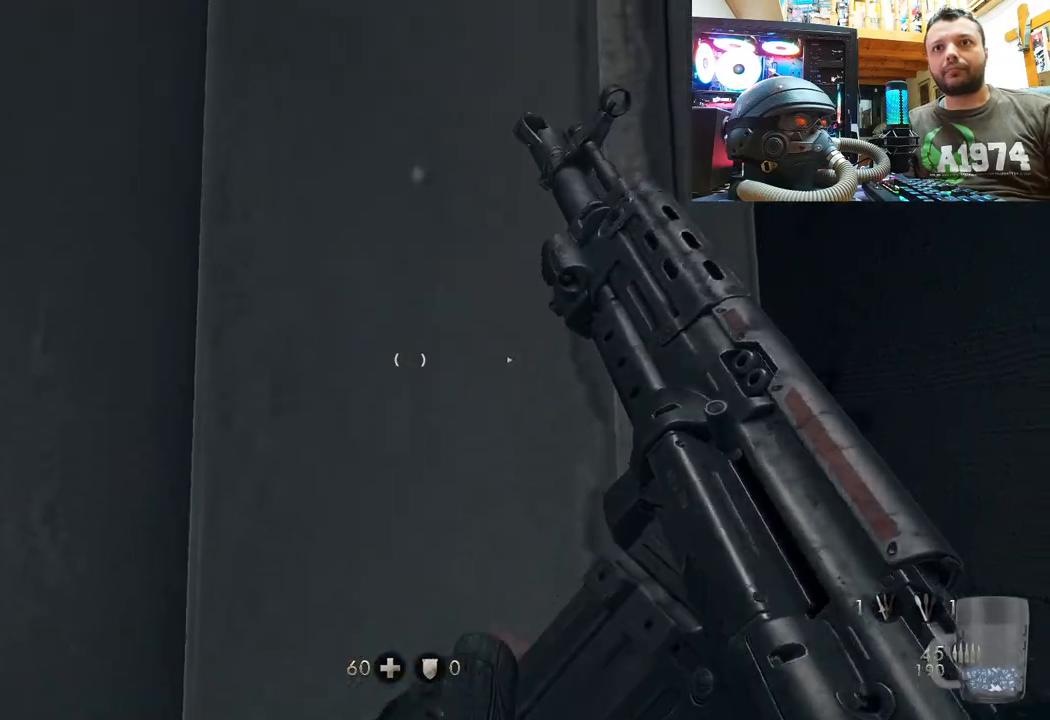
{"buttons": [], "left_stick": "up-right", "right_stick": "center", "events": [[267, "left_stick", "right"], [333, "left_stick", "up-right"]]}
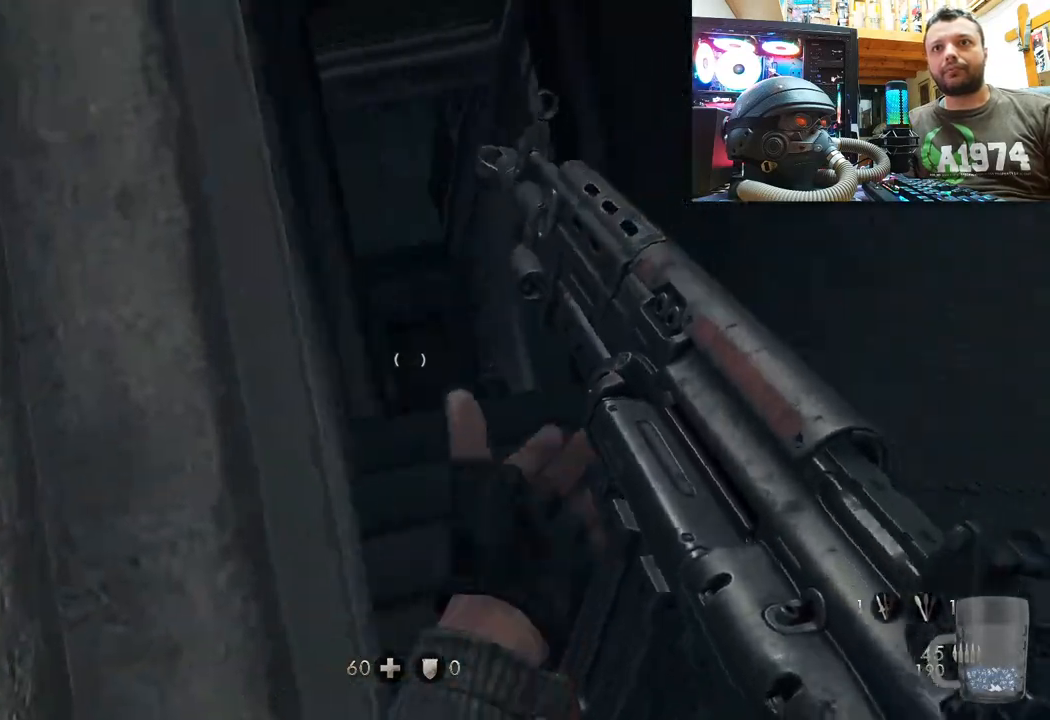
{"buttons": ["R2"], "left_stick": "up-right", "right_stick": "center", "events": [[150, "right_stick", "up"], [367, "right_stick", "center"], [467, "R2", "down"]]}
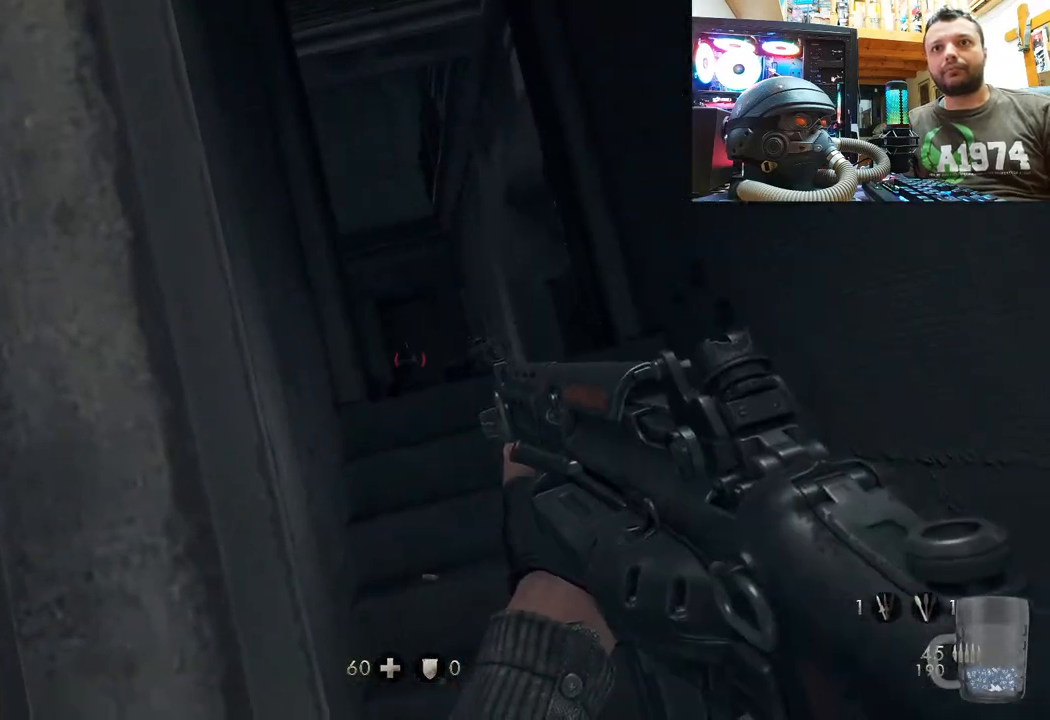
{"buttons": ["R2"], "left_stick": "up-right", "right_stick": "up", "events": [[117, "right_stick", "up-left"], [500, "right_stick", "up"]]}
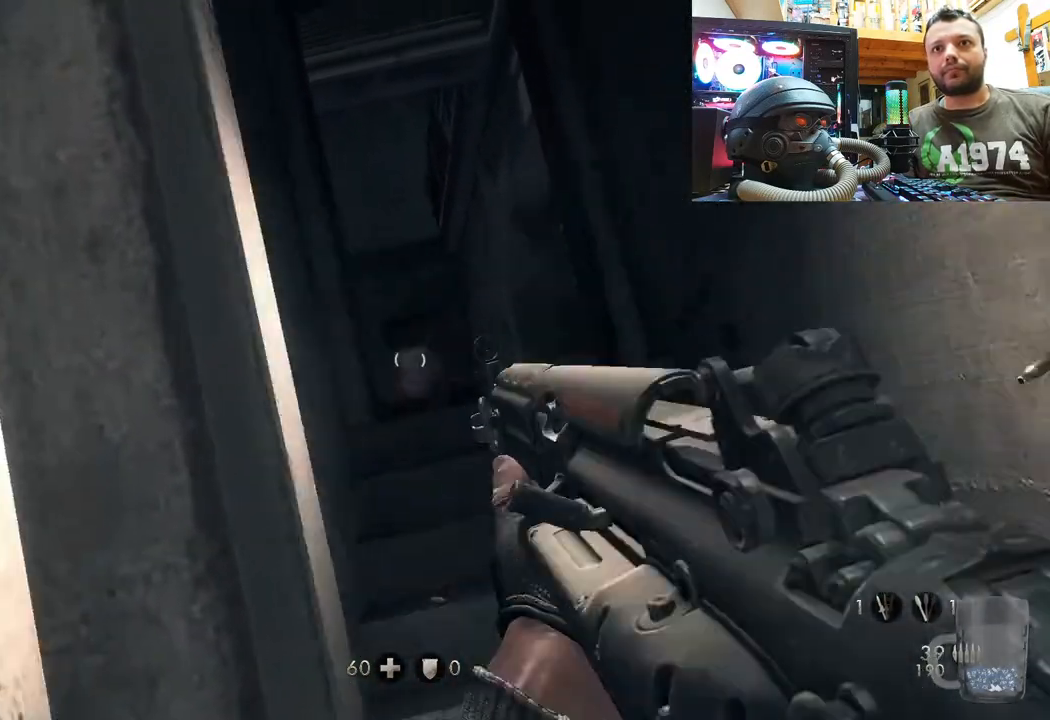
{"buttons": [], "left_stick": "up-right", "right_stick": "up", "events": [[450, "R2", "up"]]}
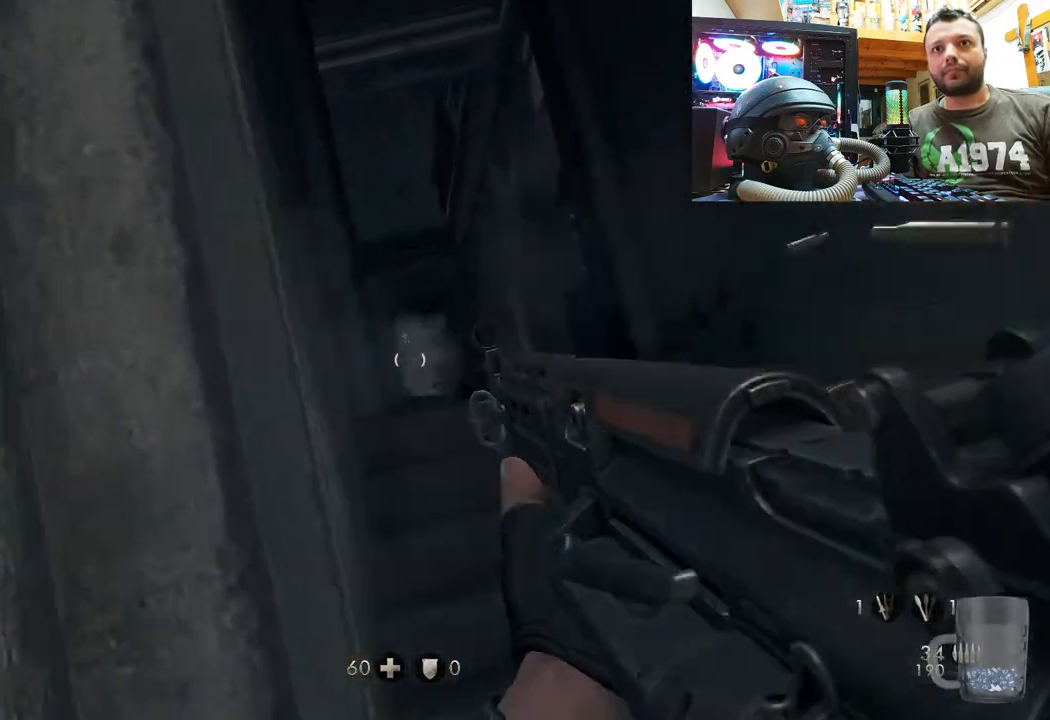
{"buttons": [], "left_stick": "up-right", "right_stick": "up", "events": [[117, "right_stick", "center"], [467, "right_stick", "up"]]}
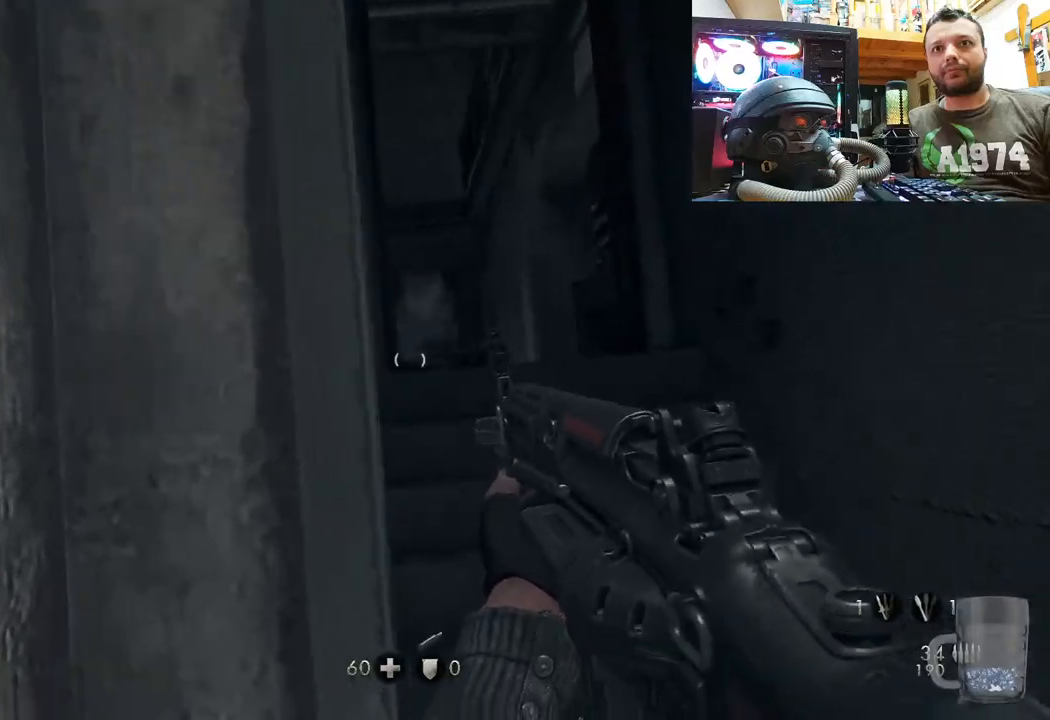
{"buttons": [], "left_stick": "up", "right_stick": "up", "events": [[50, "left_stick", "up"], [100, "right_stick", "center"], [333, "right_stick", "up"]]}
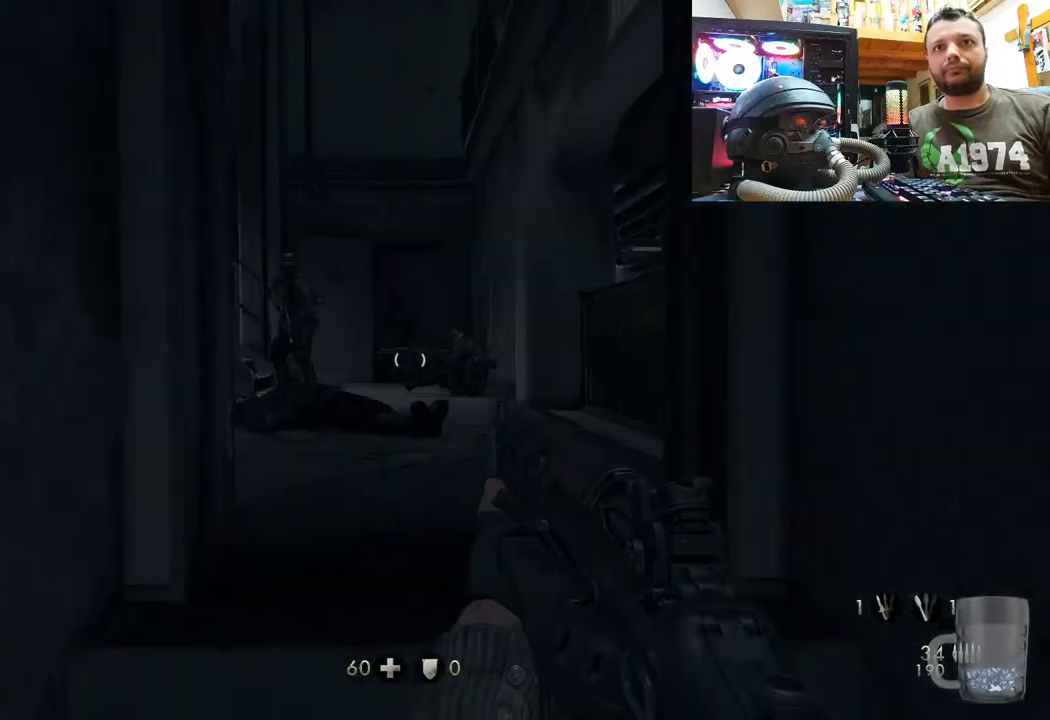
{"buttons": [], "left_stick": "down", "right_stick": "center", "events": [[67, "right_stick", "center"], [133, "left_stick", "center"], [233, "left_stick", "down"], [300, "right_stick", "down-left"], [450, "right_stick", "center"]]}
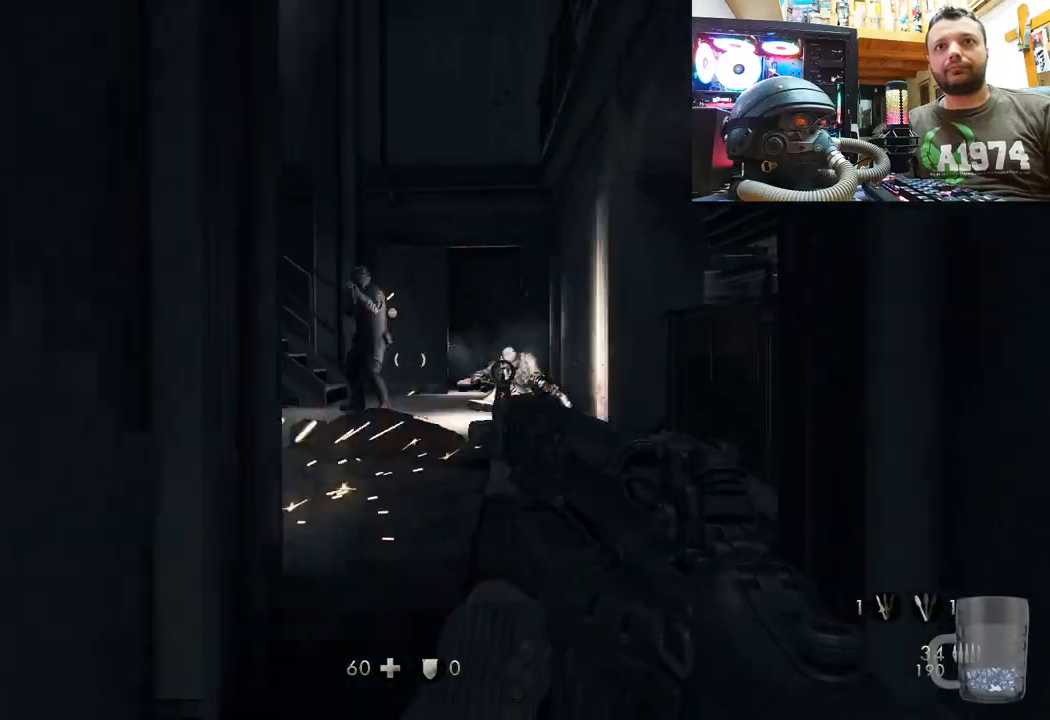
{"buttons": [], "left_stick": "down", "right_stick": "center", "events": []}
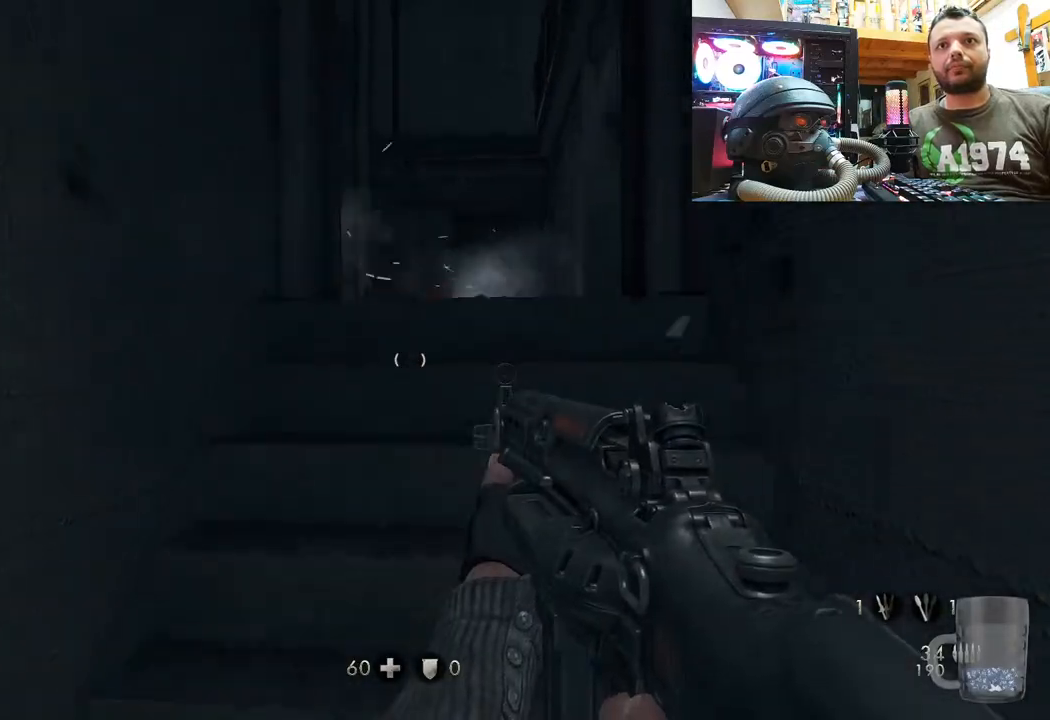
{"buttons": [], "left_stick": "up-left", "right_stick": "center", "events": [[67, "left_stick", "down-left"], [200, "right_stick", "down-right"], [433, "right_stick", "center"], [500, "left_stick", "up-left"]]}
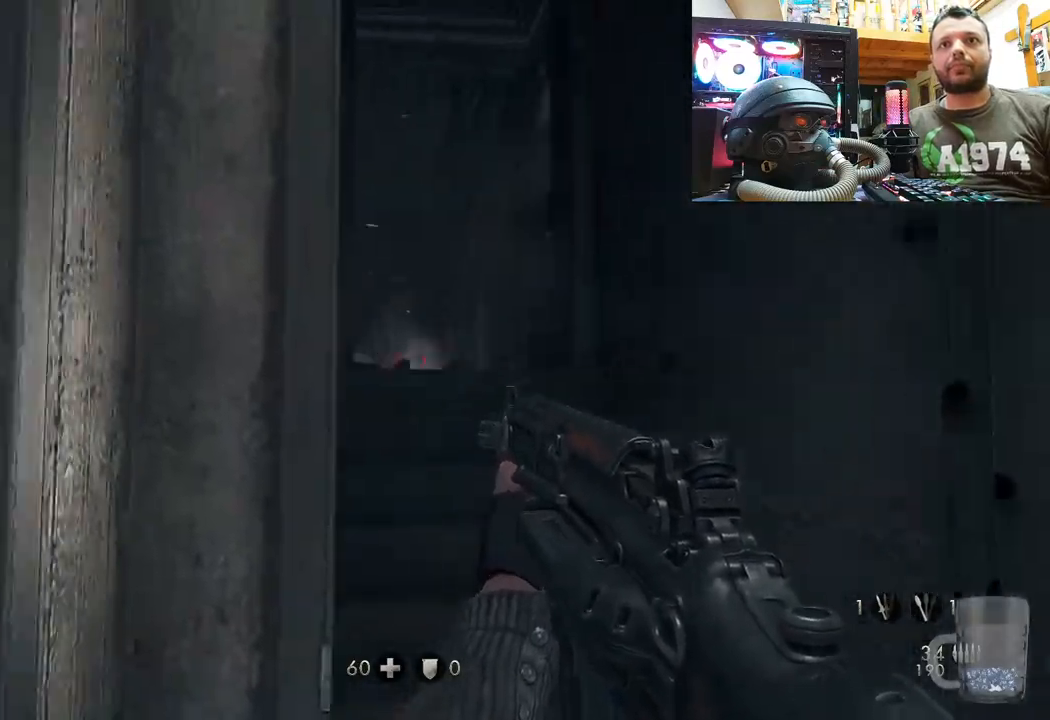
{"buttons": [], "left_stick": "up-right", "right_stick": "down", "events": [[67, "left_stick", "up"], [433, "left_stick", "up-right"], [467, "right_stick", "down"]]}
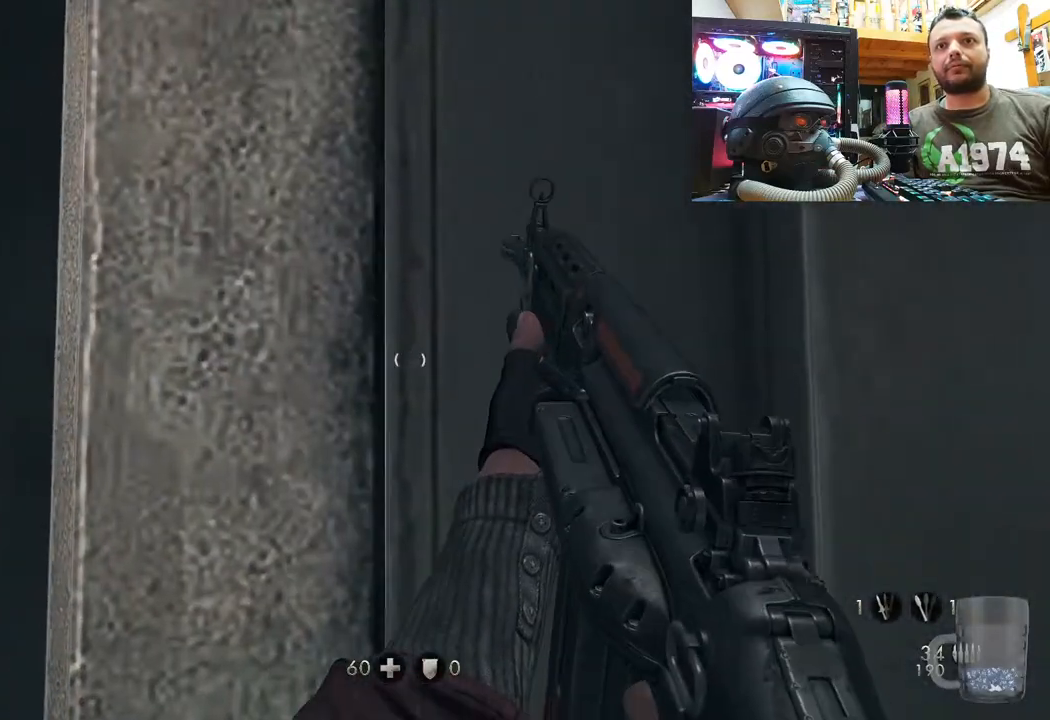
{"buttons": [], "left_stick": "up-right", "right_stick": "center", "events": [[83, "left_stick", "center"], [133, "right_stick", "center"], [183, "left_stick", "up-right"]]}
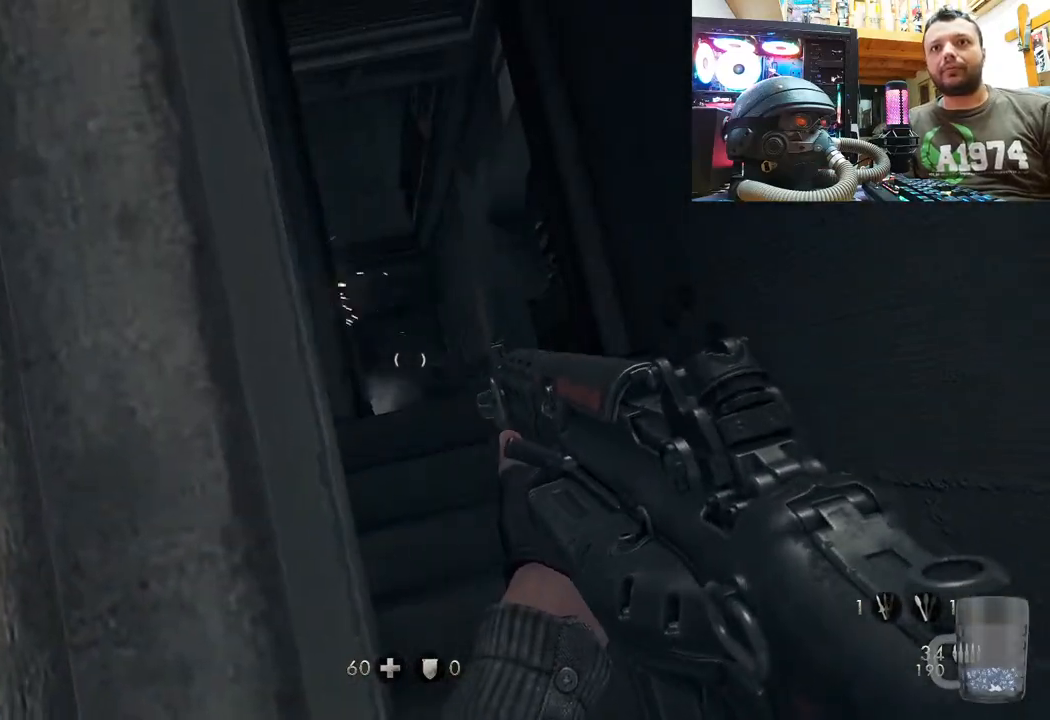
{"buttons": [], "left_stick": "up-right", "right_stick": "right", "events": [[83, "right_stick", "up"], [367, "right_stick", "center"], [433, "right_stick", "right"]]}
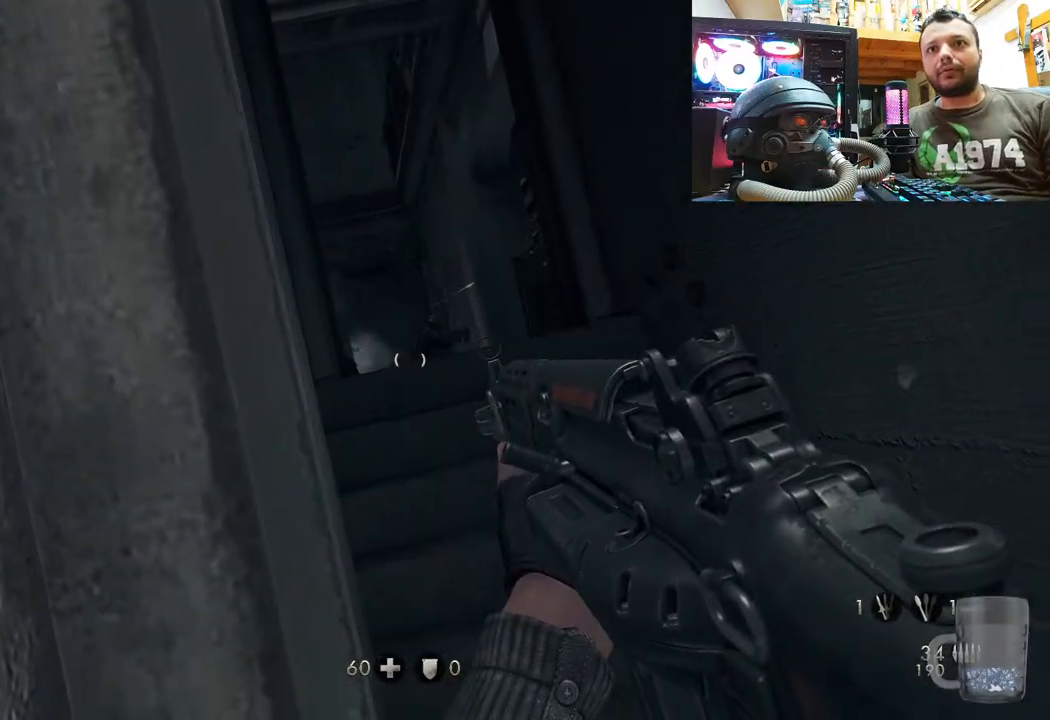
{"buttons": ["R2"], "left_stick": "up-right", "right_stick": "center", "events": [[50, "R2", "down"], [150, "right_stick", "down-left"], [400, "right_stick", "center"]]}
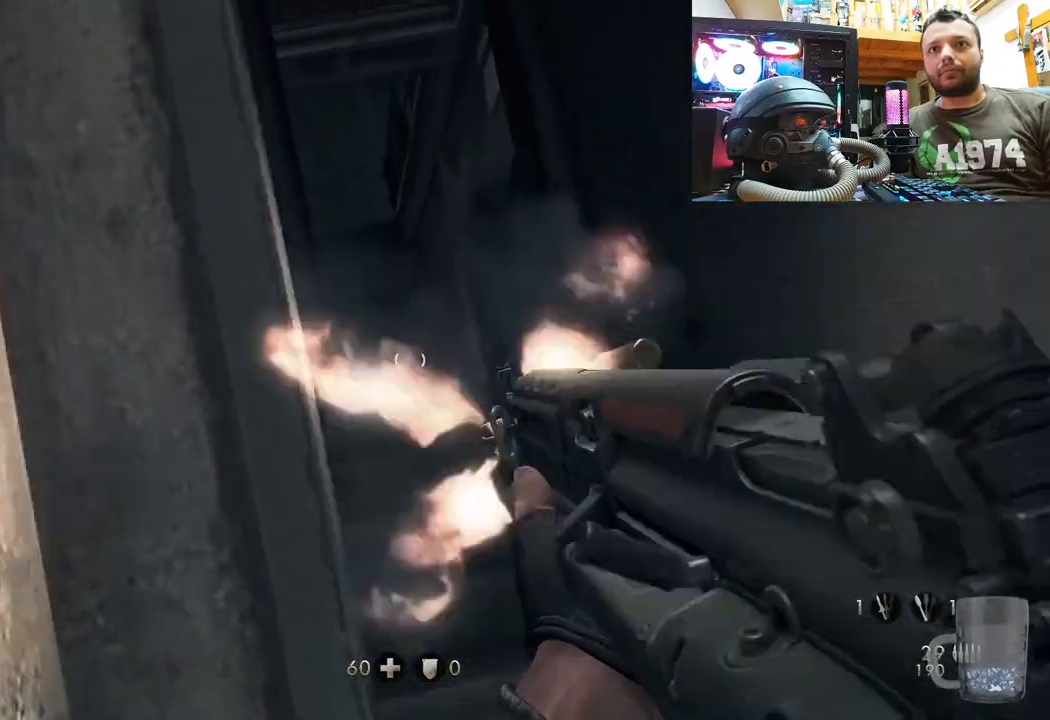
{"buttons": [], "left_stick": "up-right", "right_stick": "left", "events": [[83, "right_stick", "up"], [217, "R2", "up"], [283, "right_stick", "center"], [383, "right_stick", "left"]]}
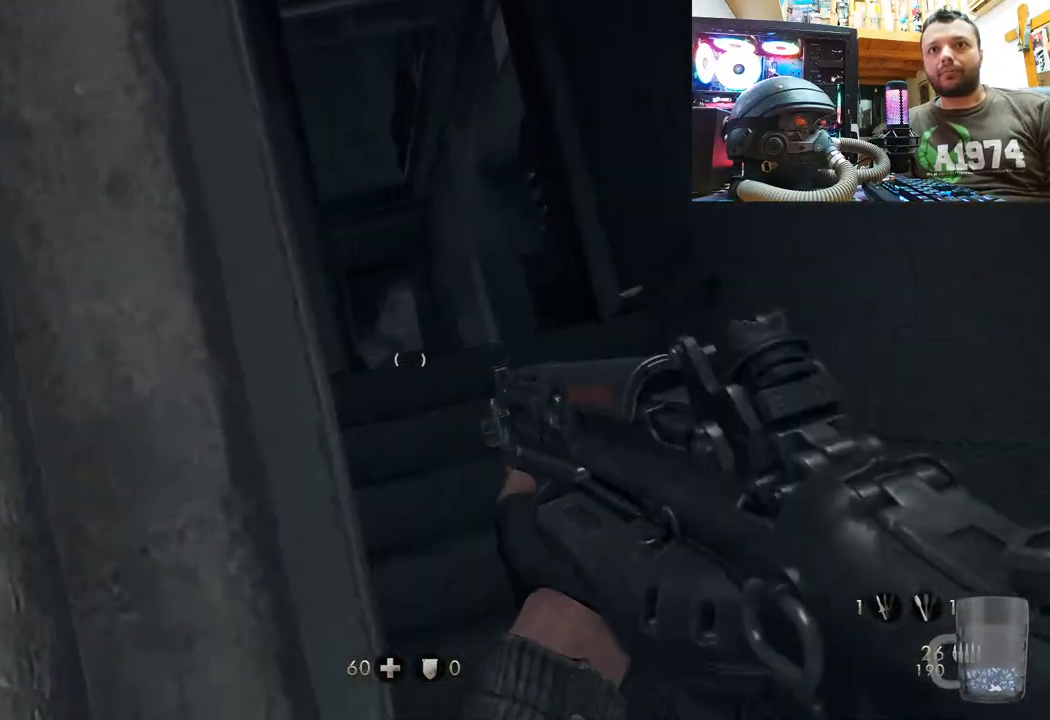
{"buttons": [], "left_stick": "up-right", "right_stick": "center", "events": [[50, "right_stick", "center"], [283, "right_stick", "down-left"], [450, "right_stick", "center"]]}
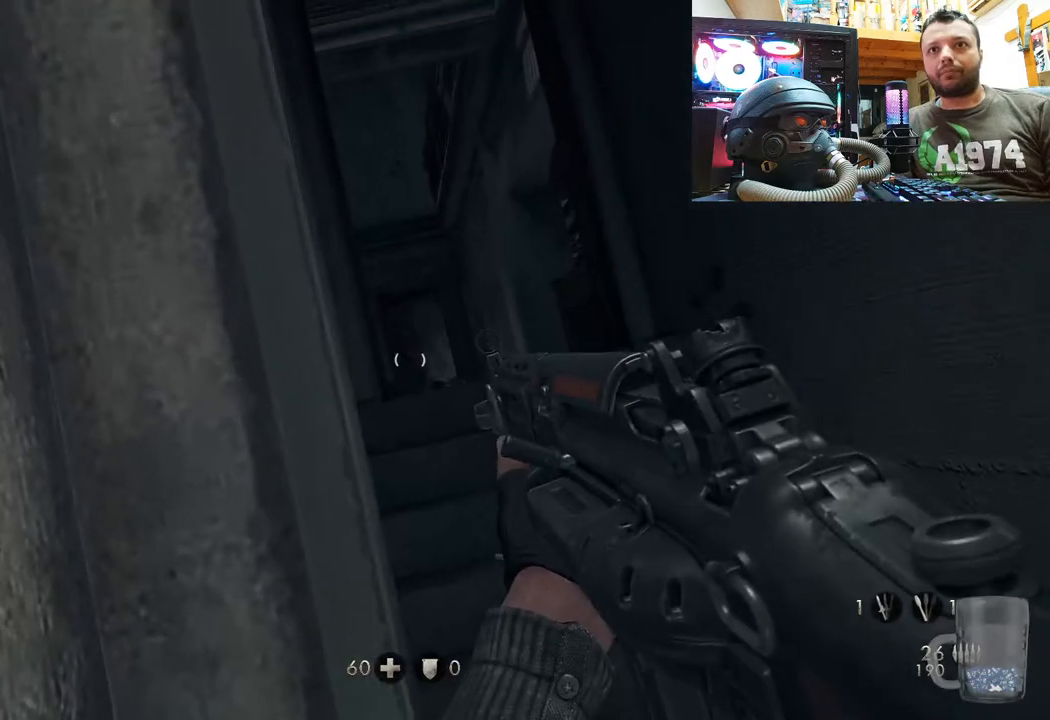
{"buttons": [], "left_stick": "up-right", "right_stick": "center", "events": [[67, "left_stick", "center"], [350, "left_stick", "up-right"]]}
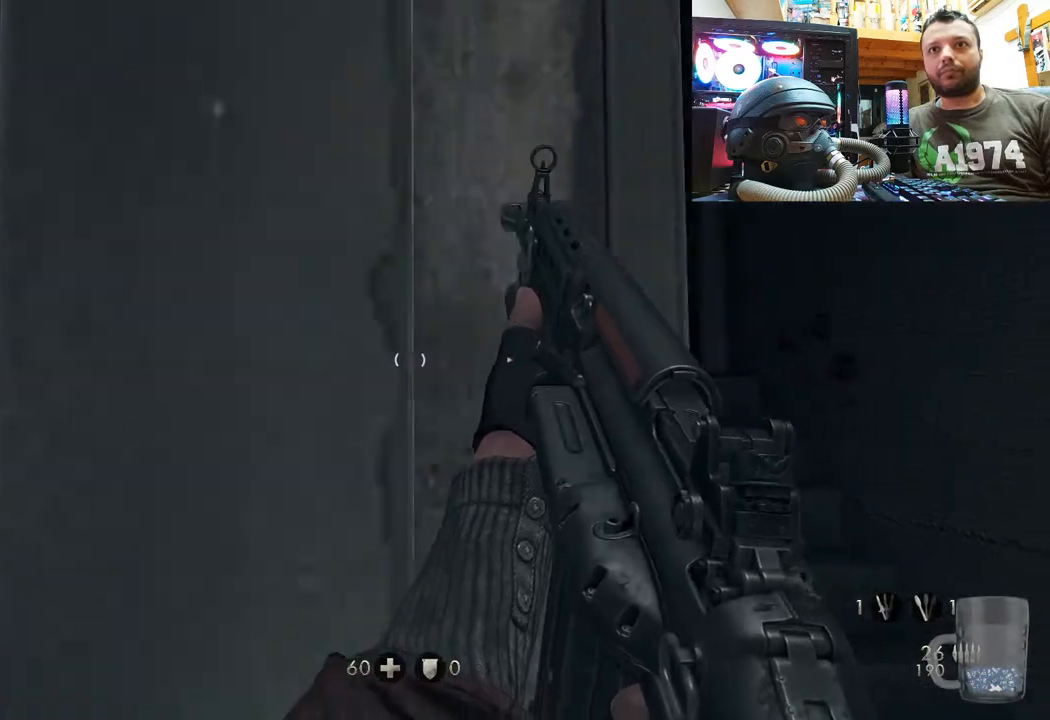
{"buttons": [], "left_stick": "center", "right_stick": "center", "events": [[17, "left_stick", "center"], [233, "left_stick", "up-left"], [433, "left_stick", "center"]]}
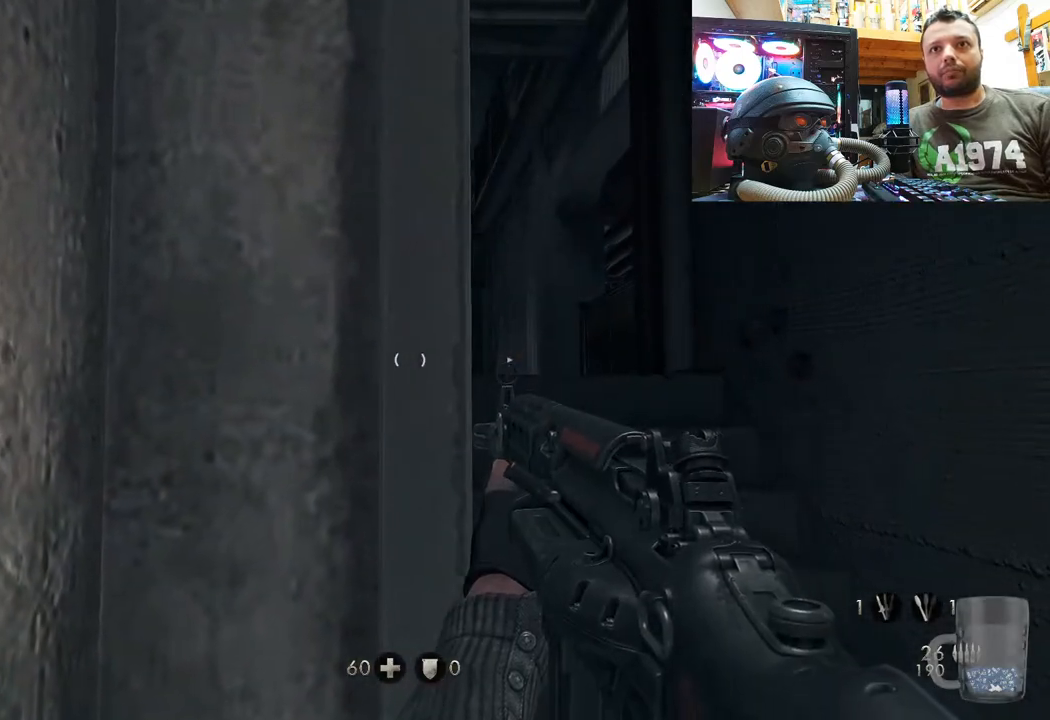
{"buttons": [], "left_stick": "center", "right_stick": "center", "events": [[100, "right_stick", "right"], [133, "left_stick", "down-right"], [183, "right_stick", "up-right"], [483, "left_stick", "center"], [483, "right_stick", "center"]]}
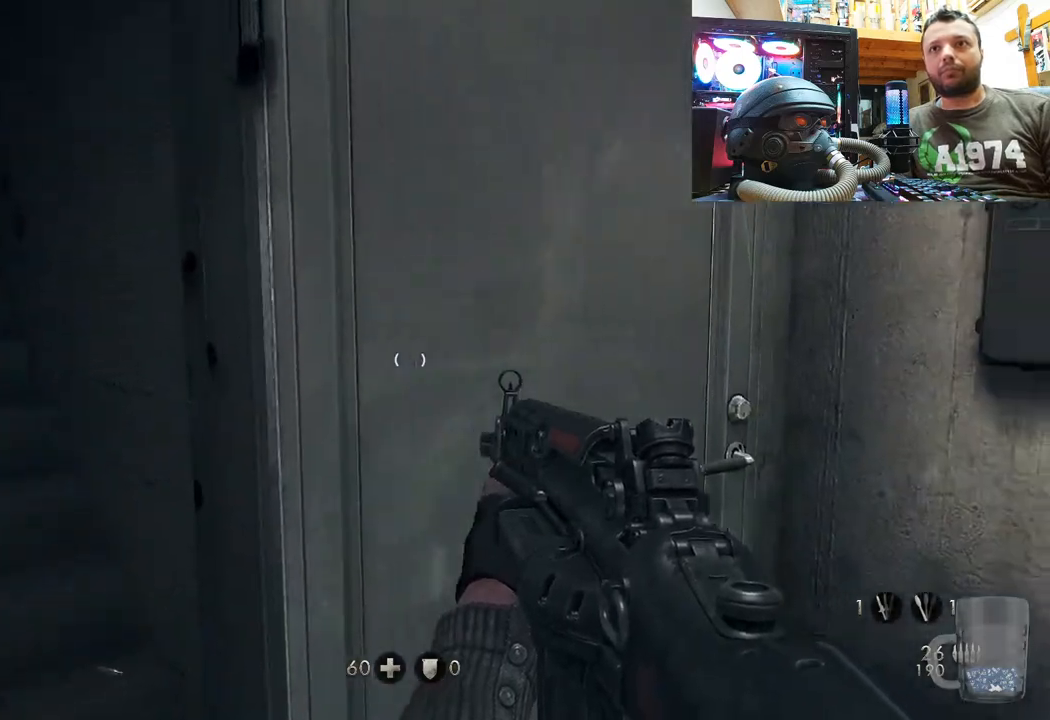
{"buttons": [], "left_stick": "up-left", "right_stick": "center", "events": [[117, "left_stick", "up-right"], [133, "right_stick", "left"], [467, "right_stick", "center"], [500, "left_stick", "up-left"]]}
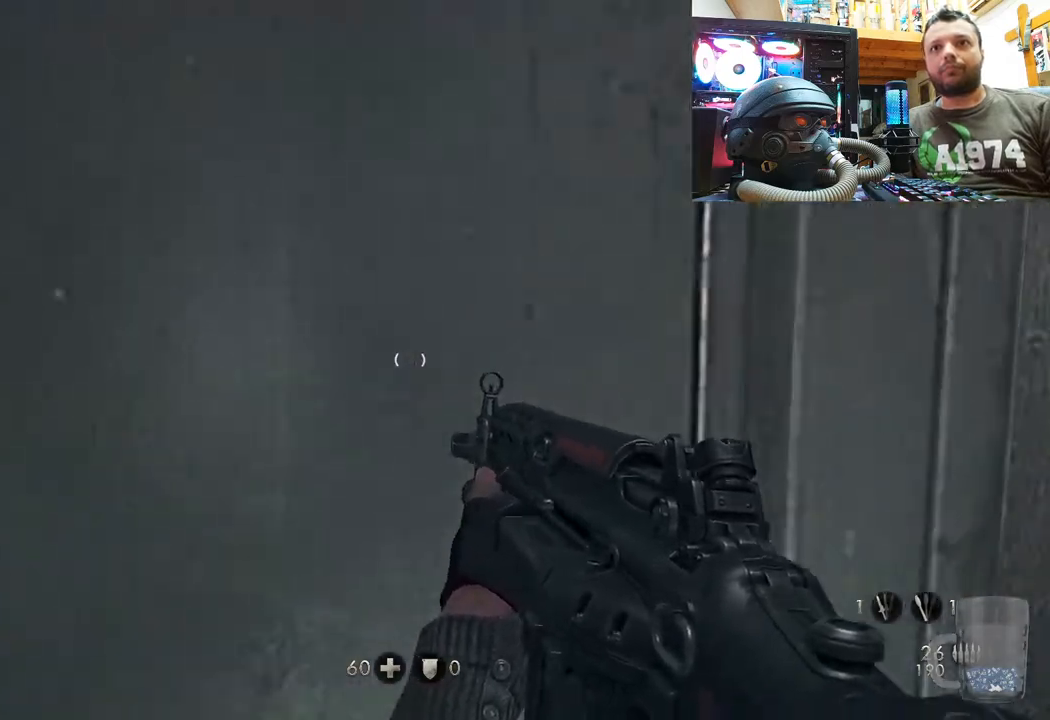
{"buttons": [], "left_stick": "up-left", "right_stick": "center", "events": [[50, "right_stick", "down-left"], [300, "left_stick", "center"], [300, "right_stick", "center"], [383, "left_stick", "up-left"]]}
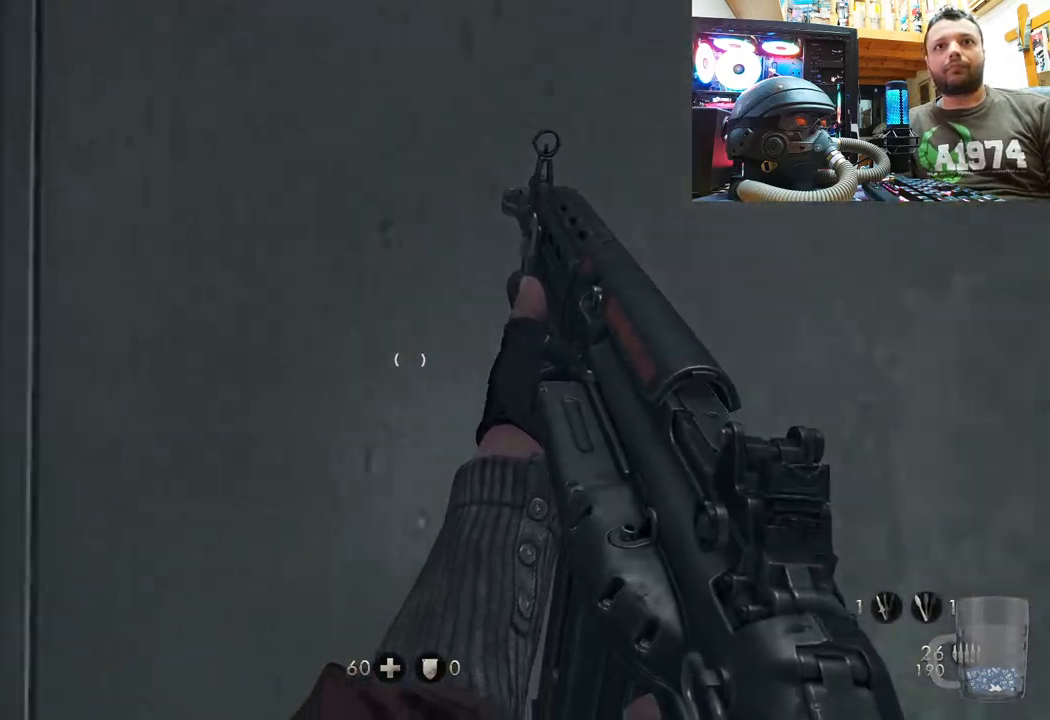
{"buttons": [], "left_stick": "center", "right_stick": "down-right", "events": [[117, "left_stick", "center"], [283, "left_stick", "right"], [333, "right_stick", "down-right"], [483, "left_stick", "center"]]}